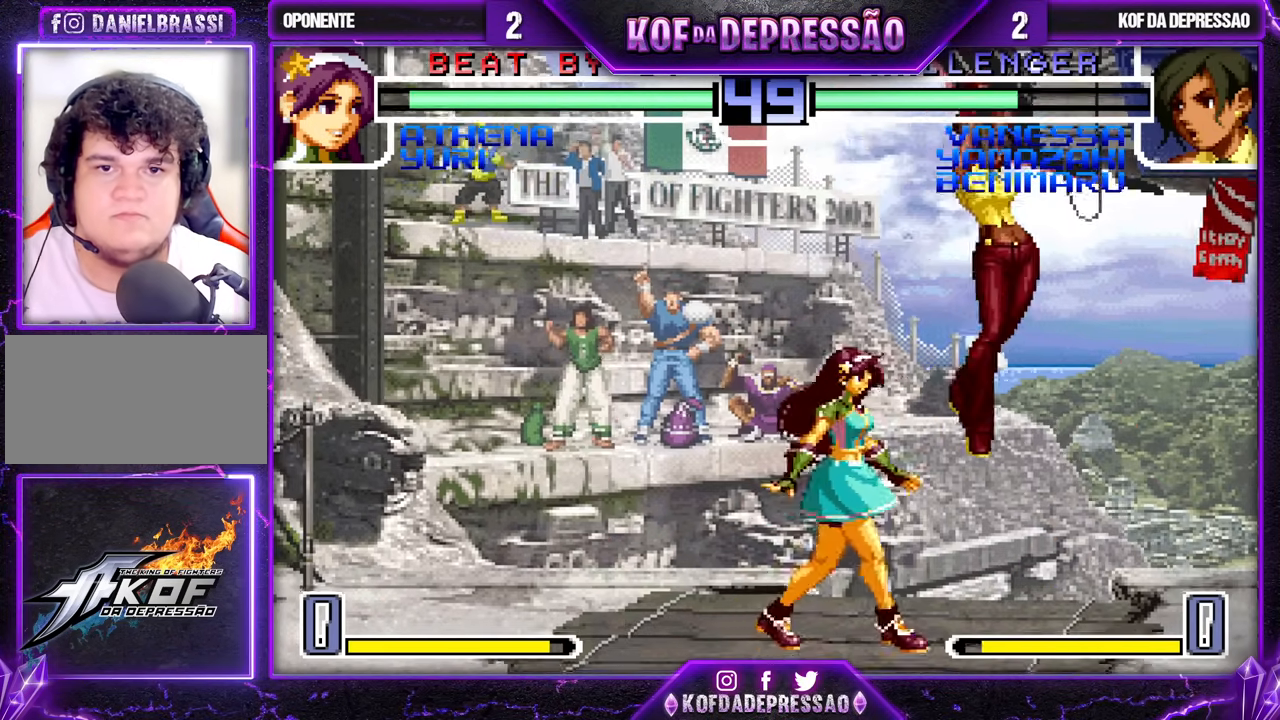
Gameplay with a controller (arcade stick); each line is a JSON object with the inputs held at the frame after it. "events" lists button and stick changes between this image and that frame as [ms after this image, input, new state], when the widget could be followed in between. Not read: L3 R3.
{"buttons": [], "left_stick": "center", "events": [[67, "left_stick", "down"], [150, "TRIANGLE", "down"], [150, "left_stick", "right"], [233, "TRIANGLE", "up"], [433, "left_stick", "center"]]}
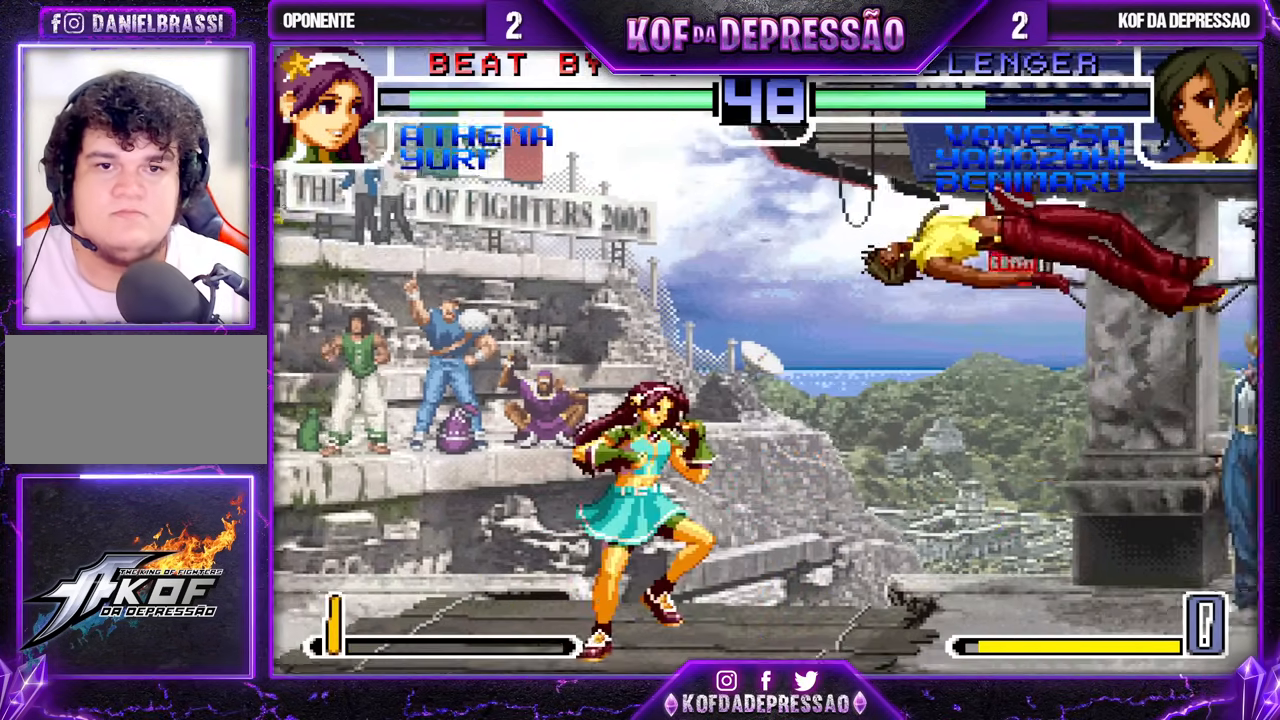
{"buttons": [], "left_stick": "down-right", "events": [[200, "left_stick", "right"], [267, "left_stick", "down"], [367, "left_stick", "down-right"]]}
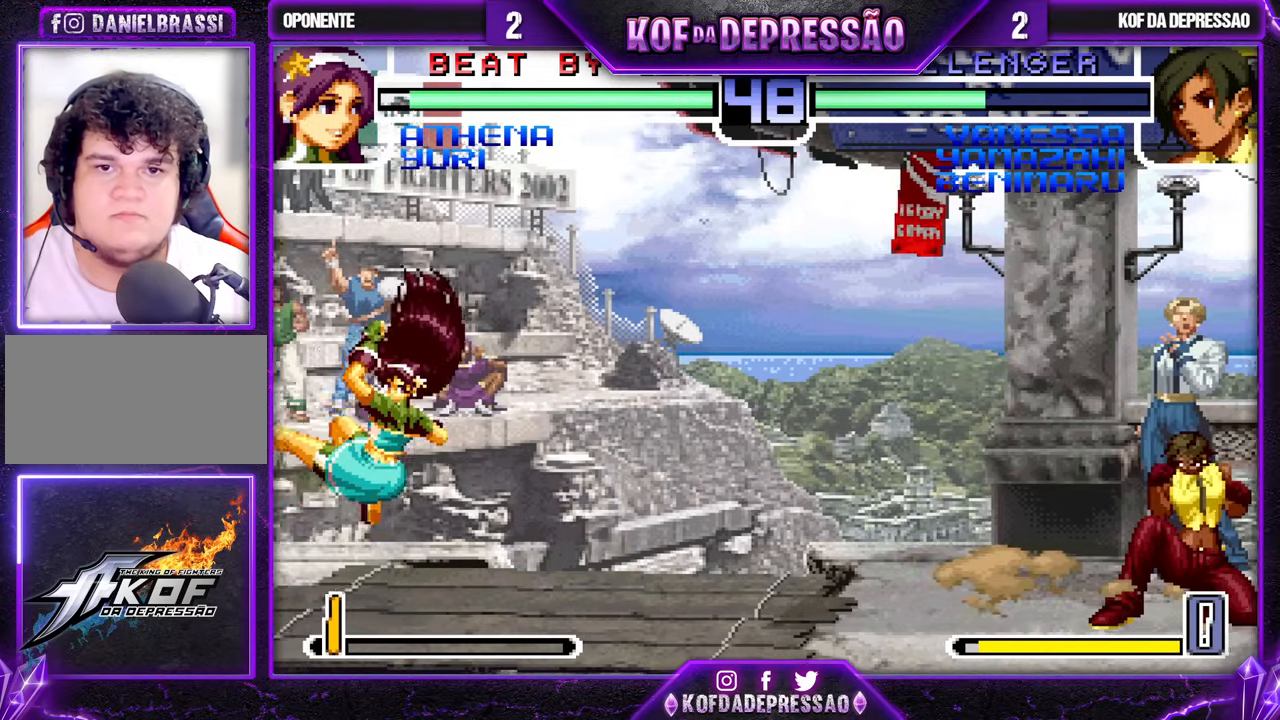
{"buttons": [], "left_stick": "right", "events": [[83, "left_stick", "center"], [317, "left_stick", "right"]]}
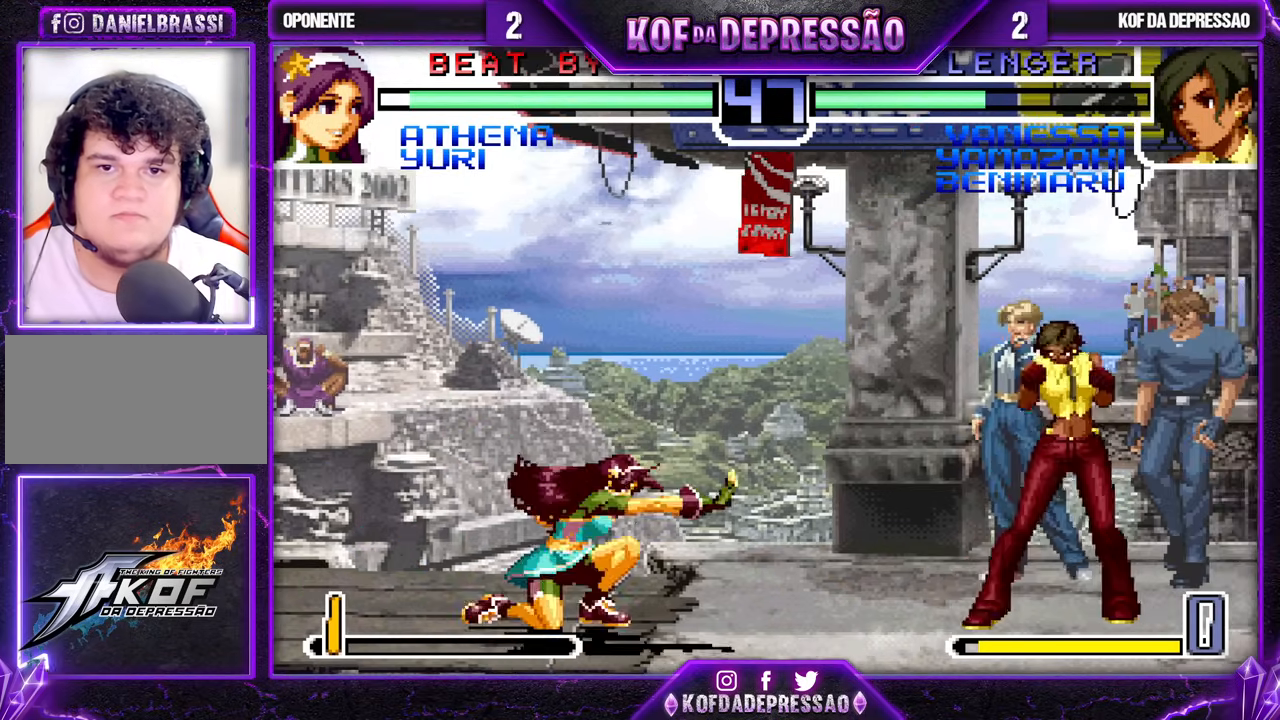
{"buttons": [], "left_stick": "center", "events": [[317, "left_stick", "center"]]}
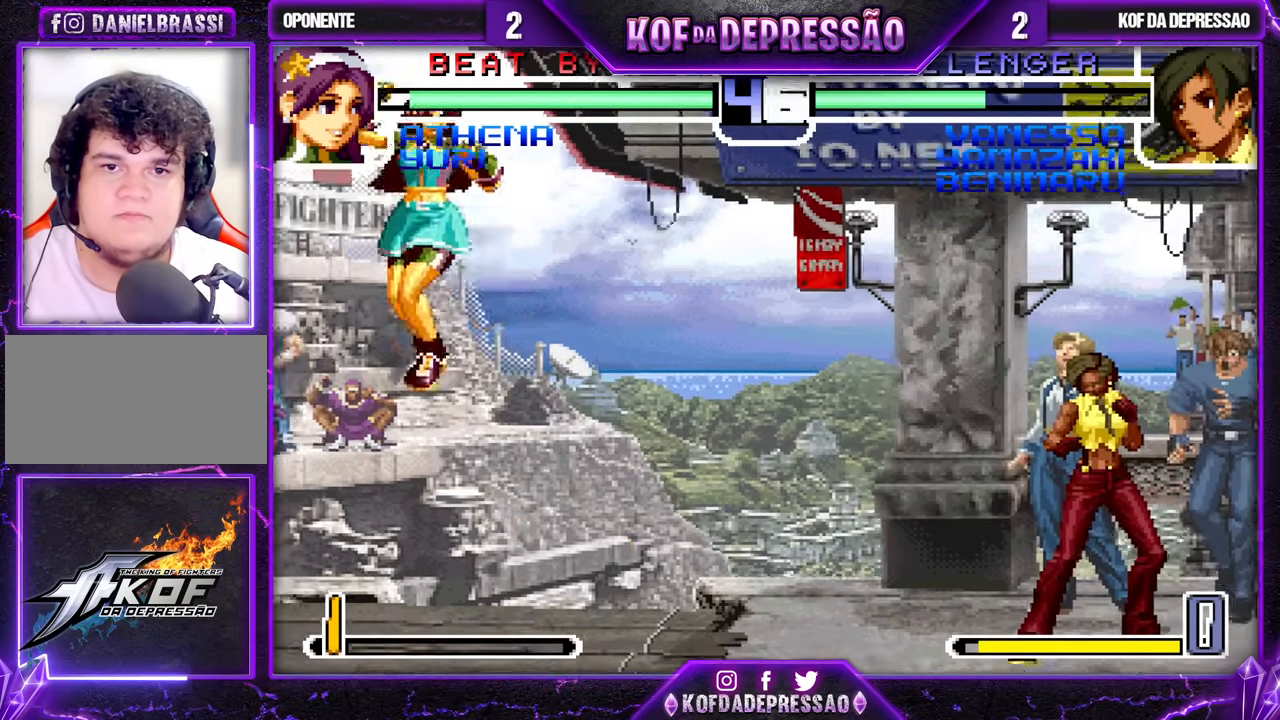
{"buttons": [], "left_stick": "left", "events": [[117, "left_stick", "left"], [200, "left_stick", "center"], [283, "left_stick", "left"]]}
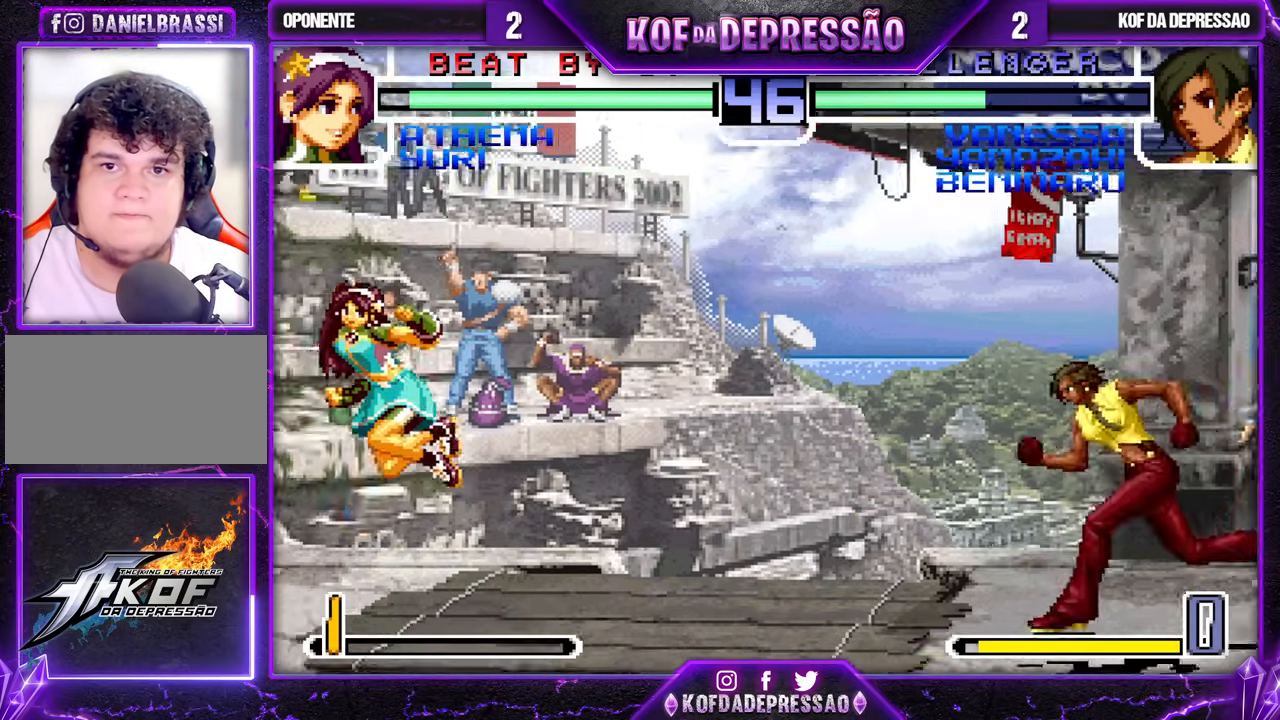
{"buttons": [], "left_stick": "center", "events": [[67, "left_stick", "down"], [133, "SQUARE", "down"], [150, "left_stick", "left"], [233, "SQUARE", "up"], [233, "left_stick", "center"]]}
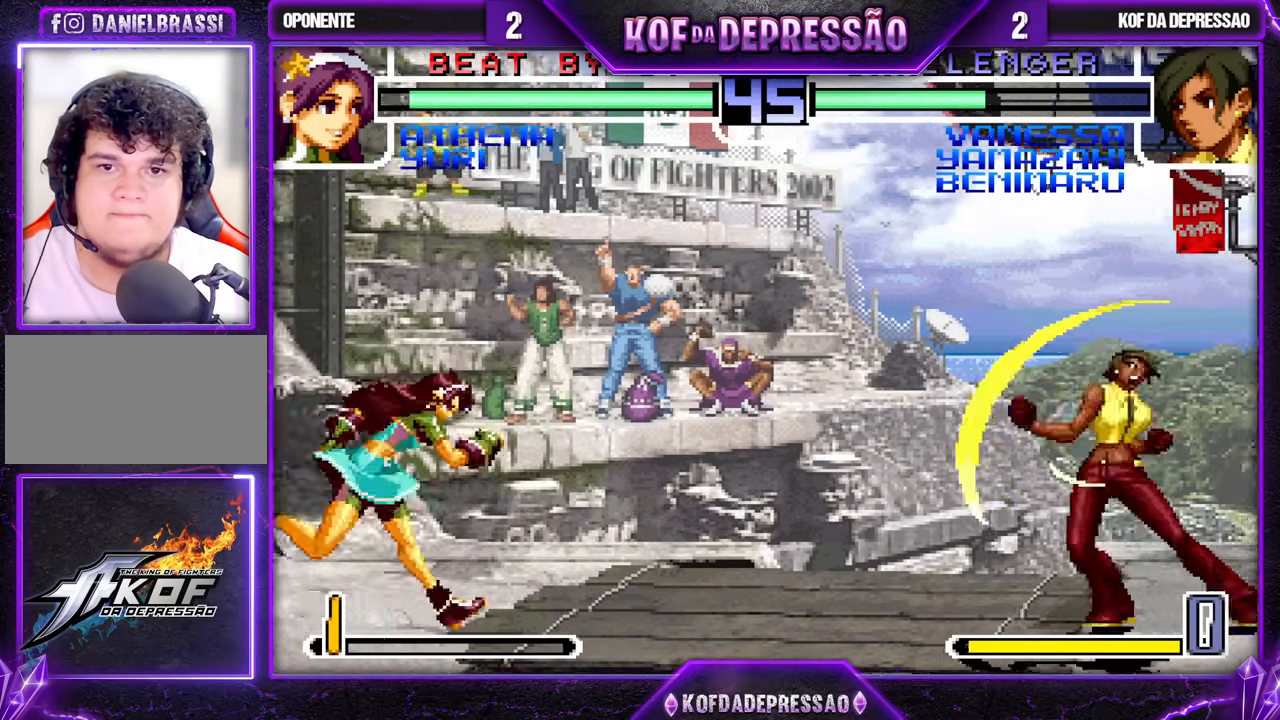
{"buttons": ["SQUARE"], "left_stick": "center", "events": [[200, "left_stick", "left"], [267, "left_stick", "down"], [333, "SQUARE", "down"], [333, "left_stick", "left"], [450, "left_stick", "center"]]}
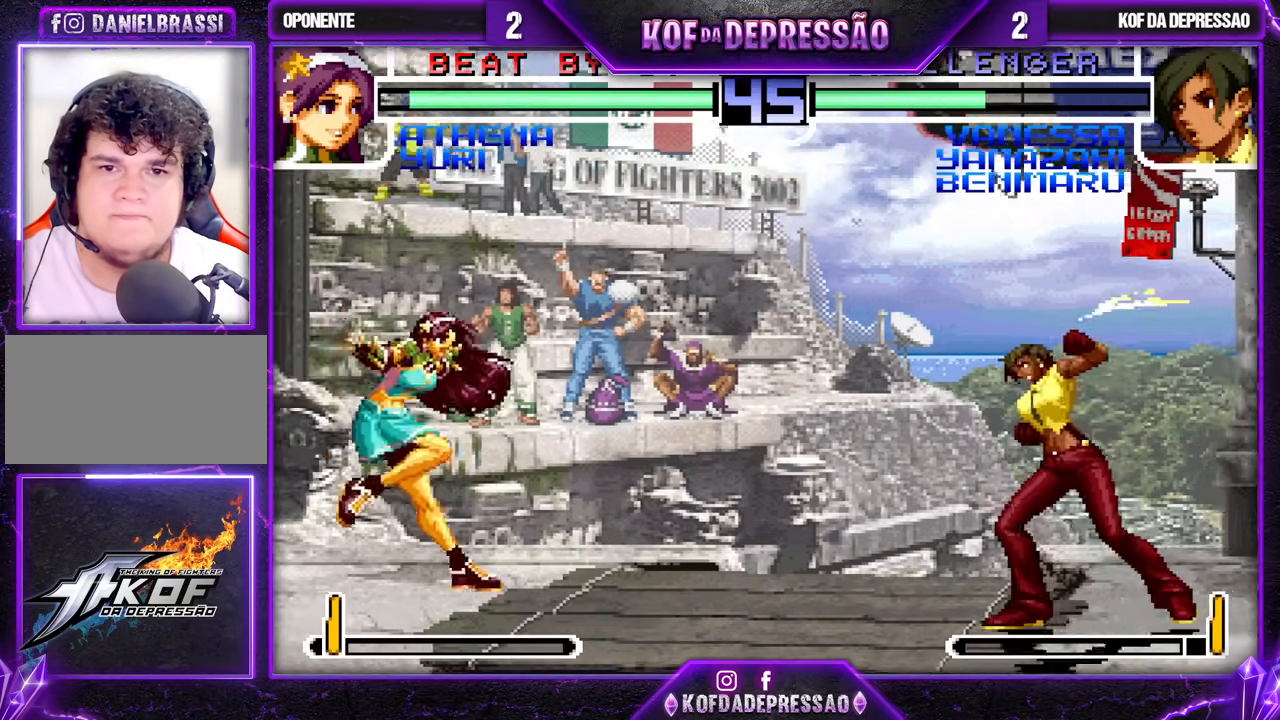
{"buttons": [], "left_stick": "right", "events": [[83, "SQUARE", "up"], [500, "left_stick", "right"]]}
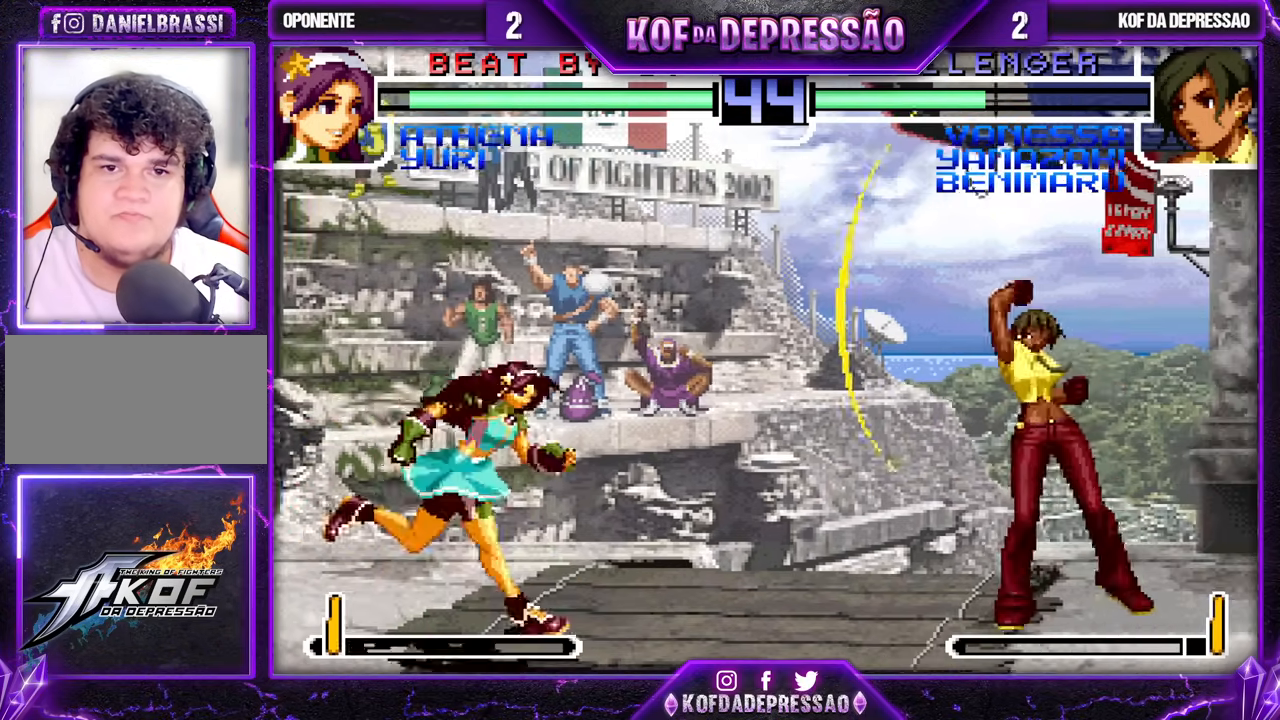
{"buttons": [], "left_stick": "center", "events": [[100, "left_stick", "center"], [150, "left_stick", "right"], [300, "left_stick", "center"], [433, "left_stick", "left"], [500, "left_stick", "center"]]}
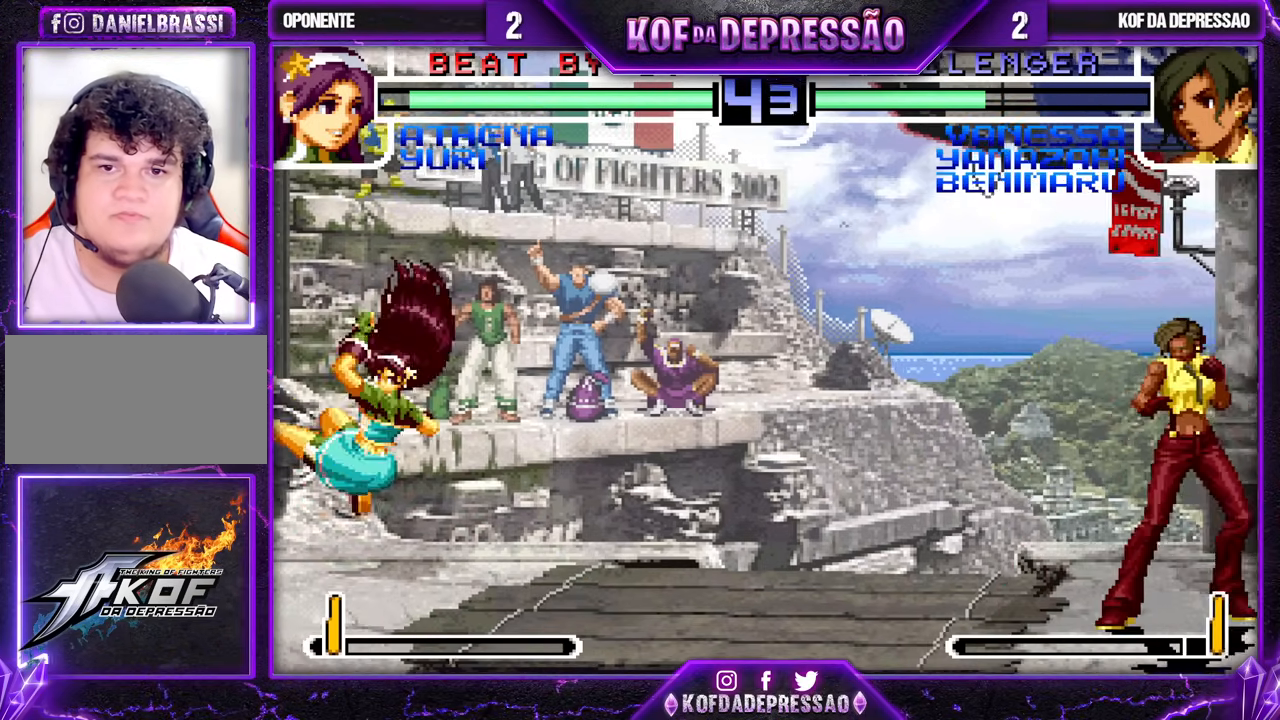
{"buttons": [], "left_stick": "center", "events": [[67, "left_stick", "left"], [233, "left_stick", "up-left"], [500, "left_stick", "center"]]}
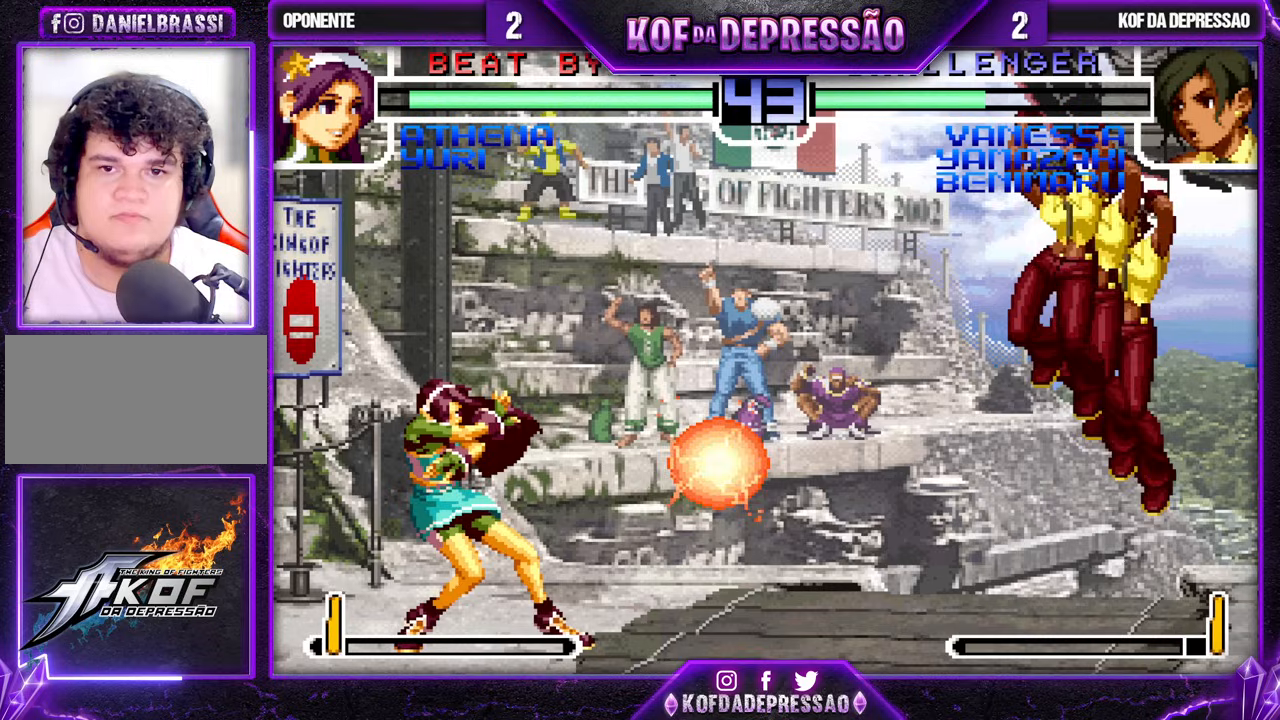
{"buttons": [], "left_stick": "right", "events": [[67, "left_stick", "right"], [233, "R1", "down"], [317, "R1", "up"]]}
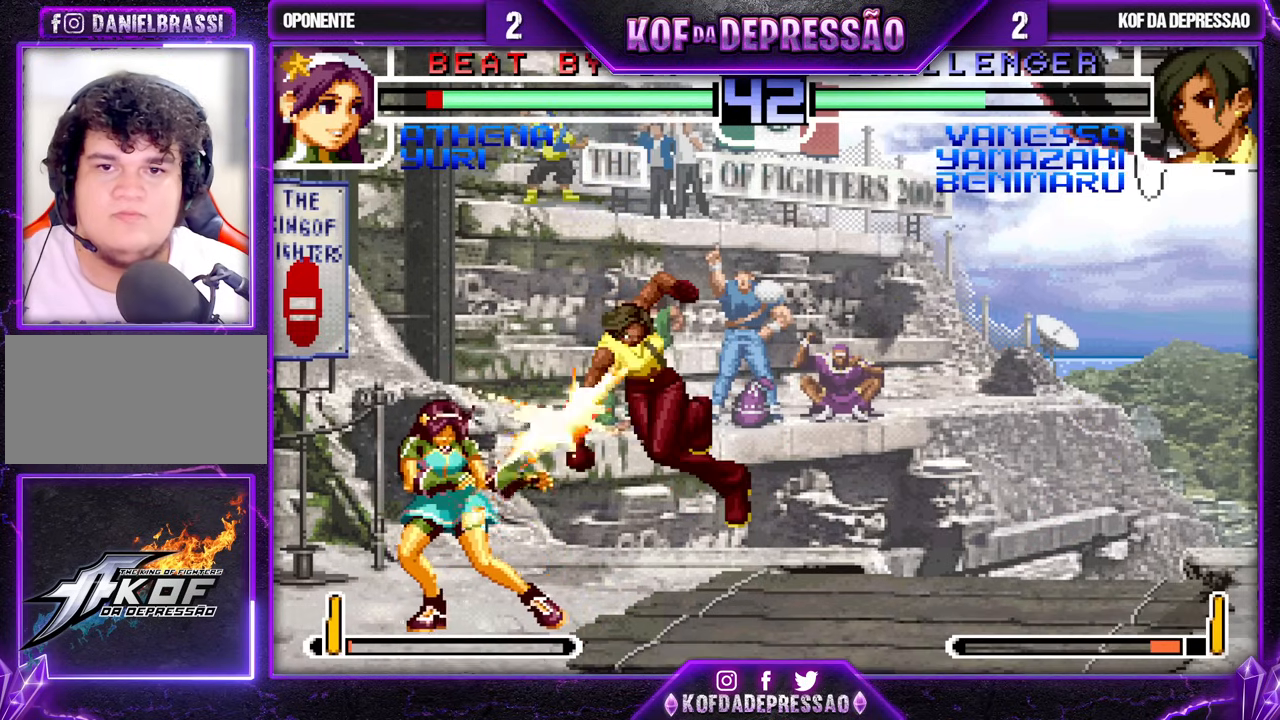
{"buttons": ["SQUARE"], "left_stick": "left", "events": [[67, "R1", "down"], [150, "R1", "up"], [450, "left_stick", "left"], [467, "SQUARE", "down"]]}
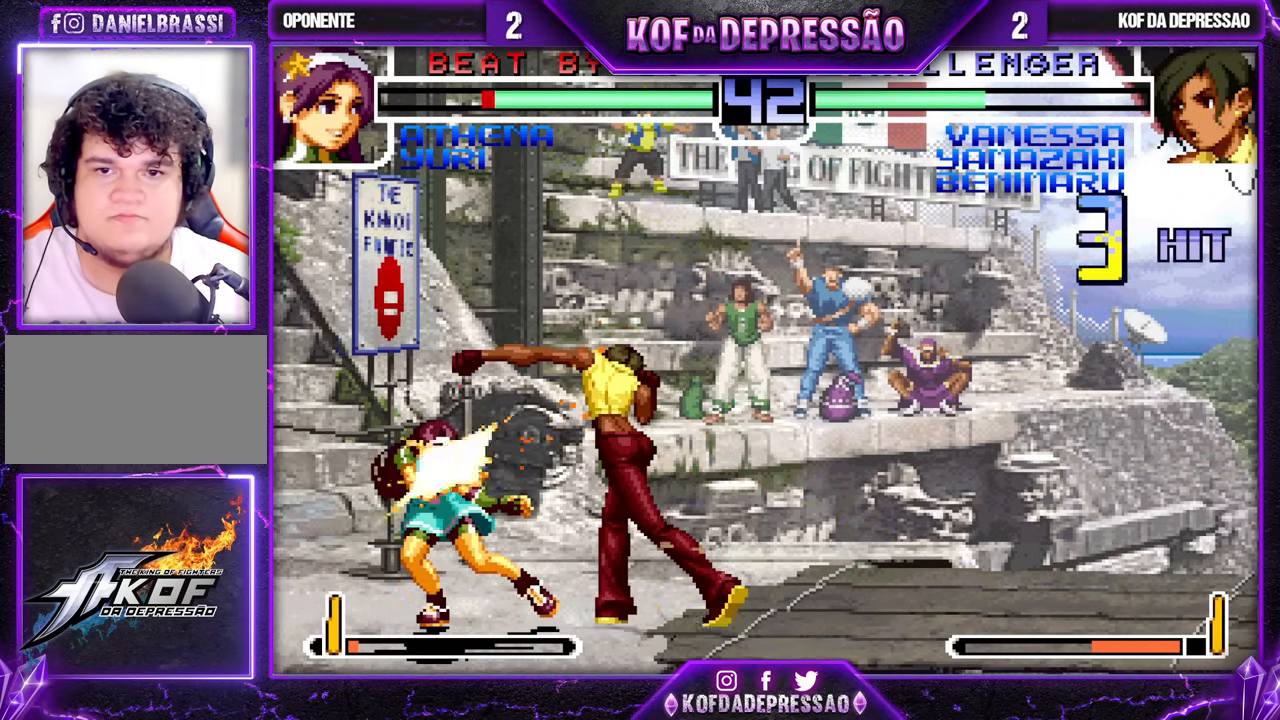
{"buttons": [], "left_stick": "center", "events": [[67, "SQUARE", "up"], [150, "left_stick", "center"]]}
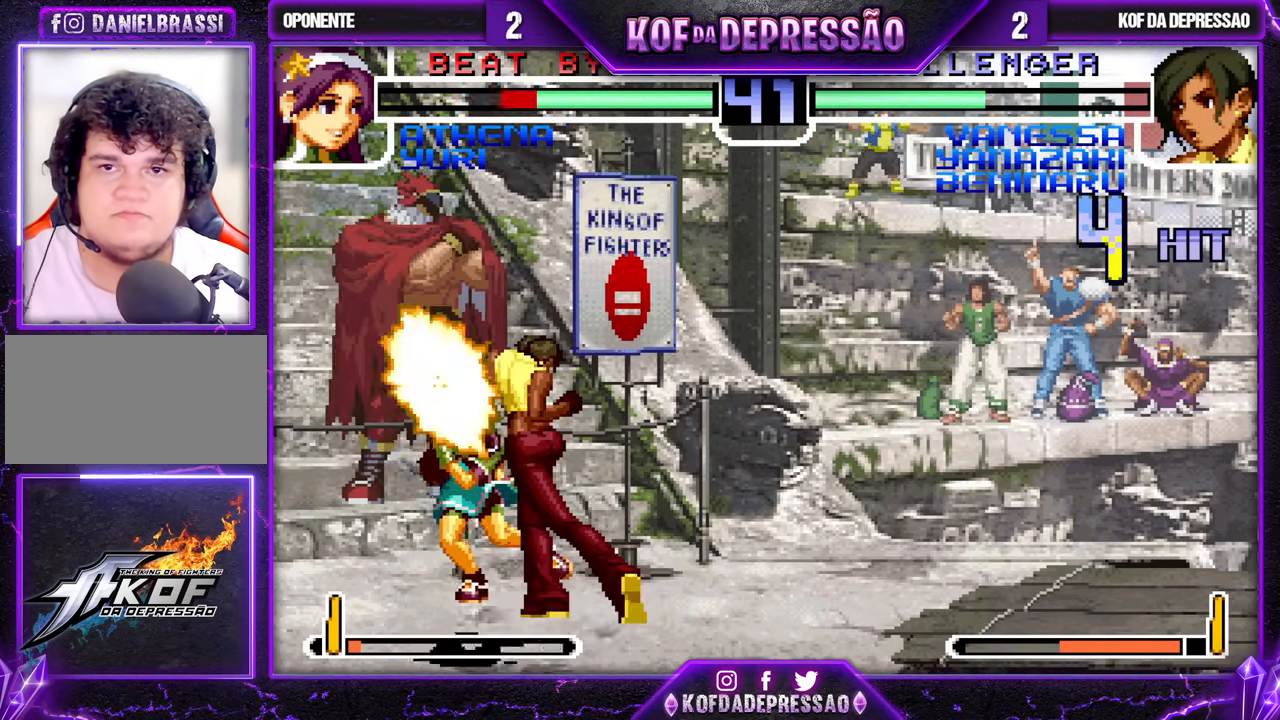
{"buttons": ["CROSS", "R1"], "left_stick": "up-left", "events": [[217, "left_stick", "down"], [317, "left_stick", "up-left"], [467, "CROSS", "down"], [483, "R1", "down"]]}
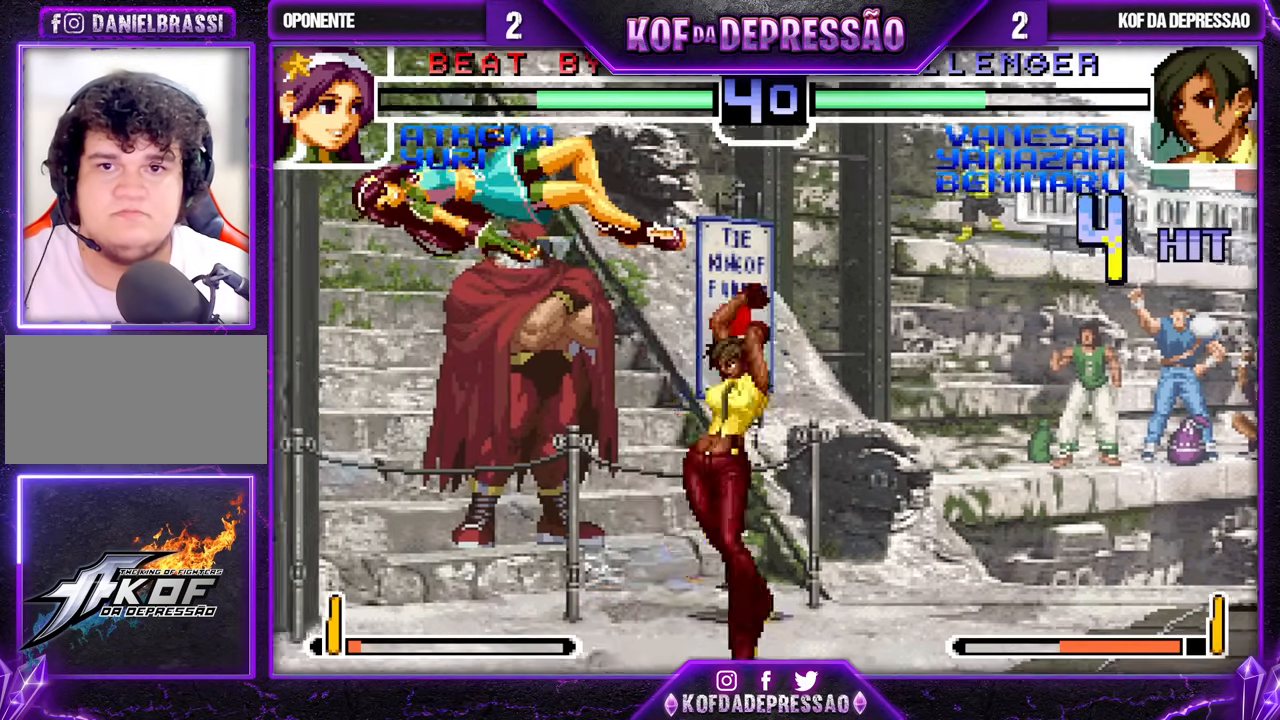
{"buttons": [], "left_stick": "center", "events": [[67, "R1", "up"], [100, "CROSS", "up"], [233, "left_stick", "center"]]}
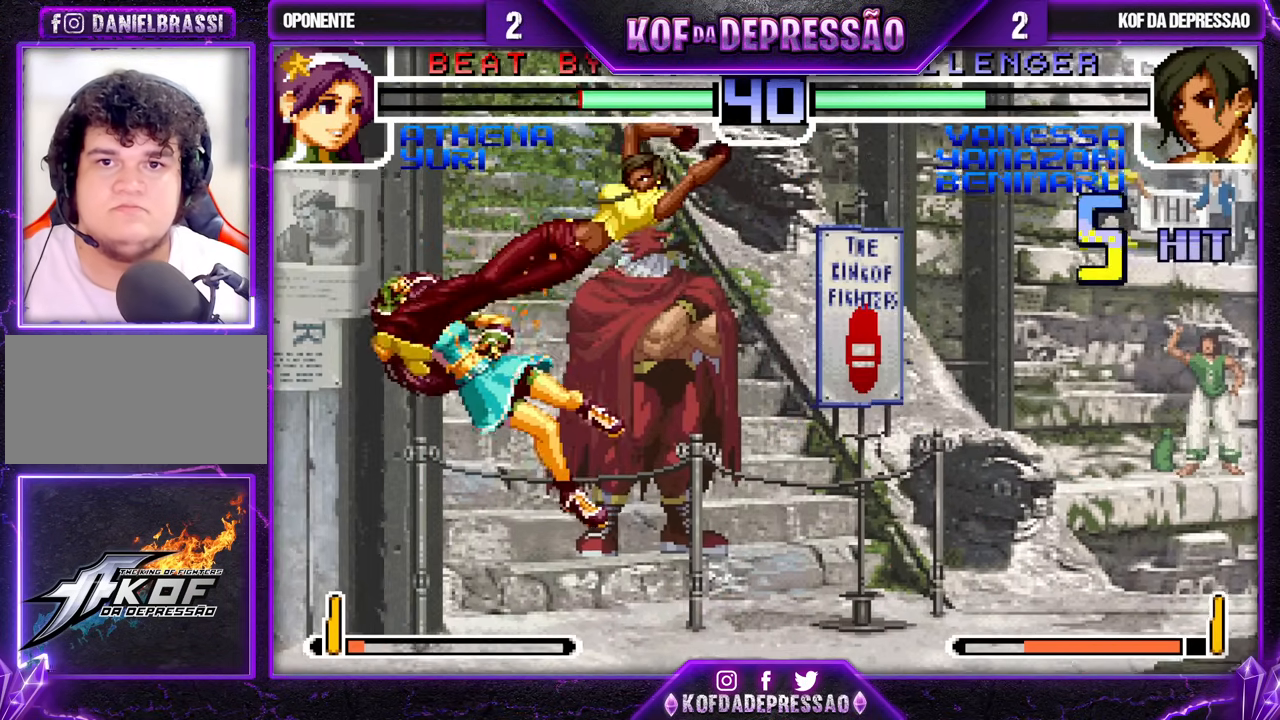
{"buttons": [], "left_stick": "center", "events": [[400, "left_stick", "up"], [467, "left_stick", "center"]]}
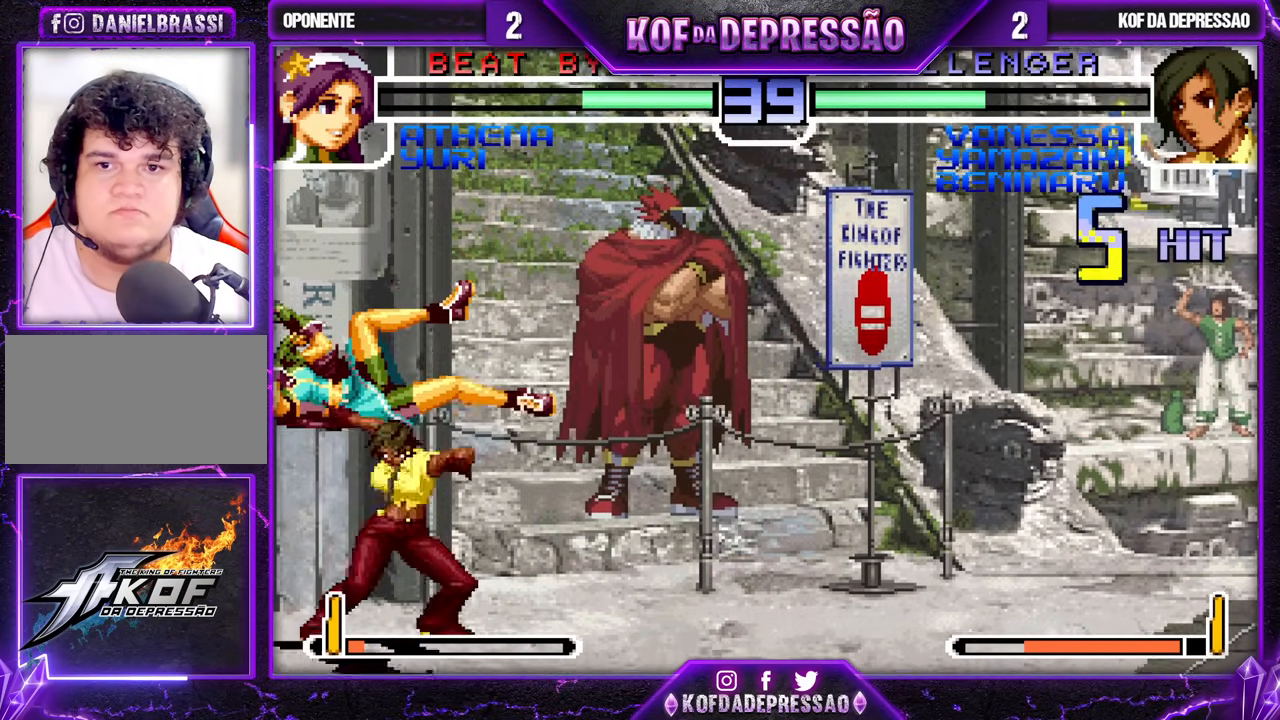
{"buttons": [], "left_stick": "right", "events": [[33, "left_stick", "right"], [283, "R1", "down"], [367, "R1", "up"]]}
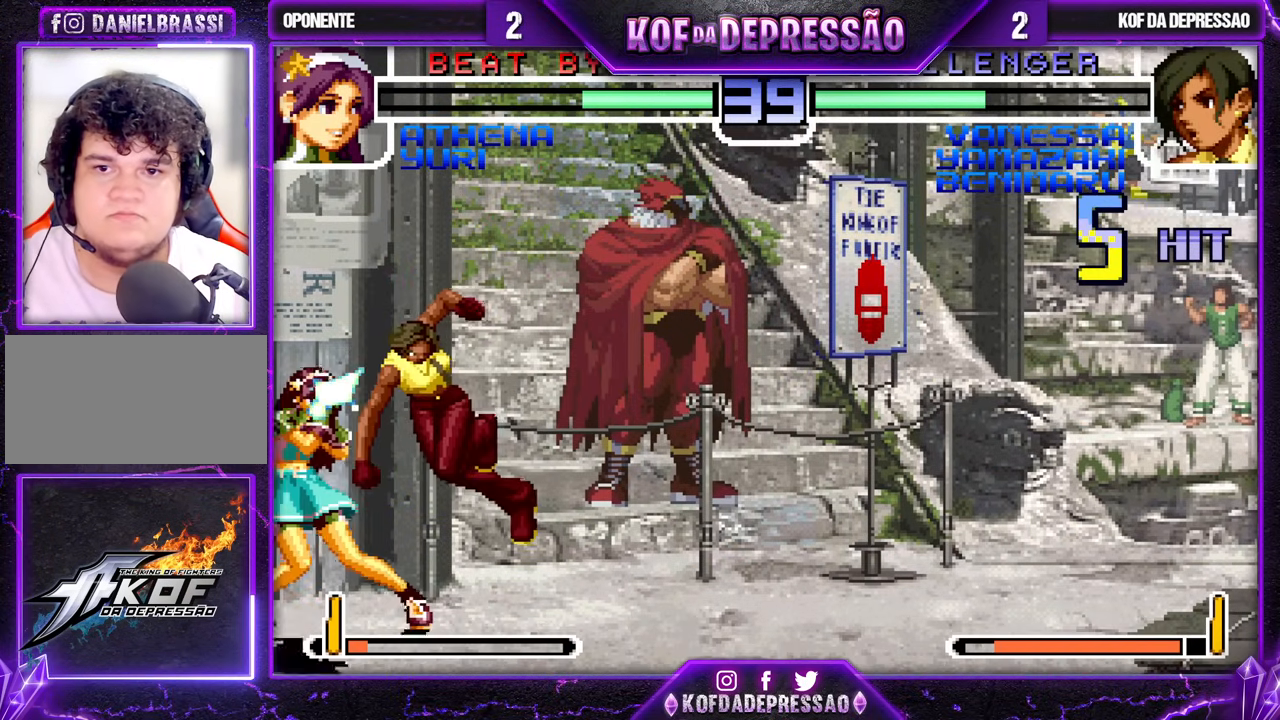
{"buttons": [], "left_stick": "down", "events": [[133, "R1", "down"], [217, "R1", "up"], [433, "left_stick", "down"]]}
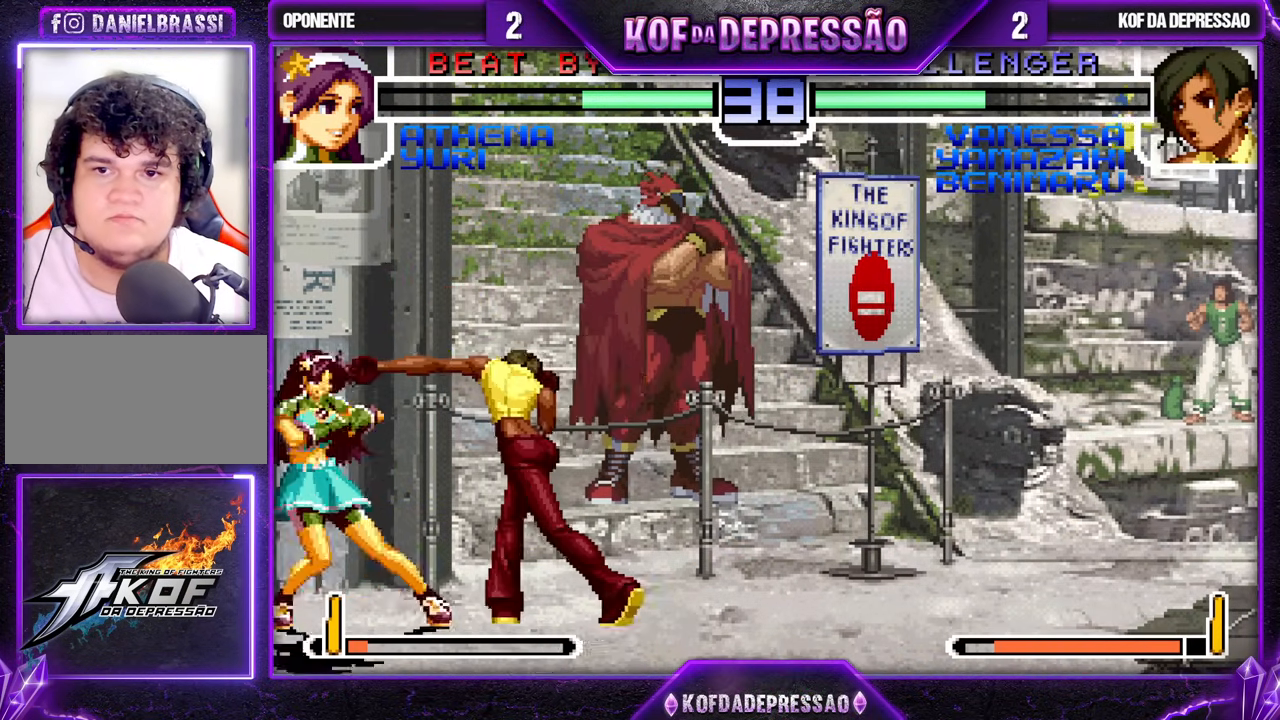
{"buttons": [], "left_stick": "down-right", "events": [[33, "R1", "down"], [50, "left_stick", "right"], [133, "R1", "up"], [200, "left_stick", "down-right"], [333, "R1", "down"], [383, "R1", "up"], [433, "R1", "down"], [467, "R1", "up"]]}
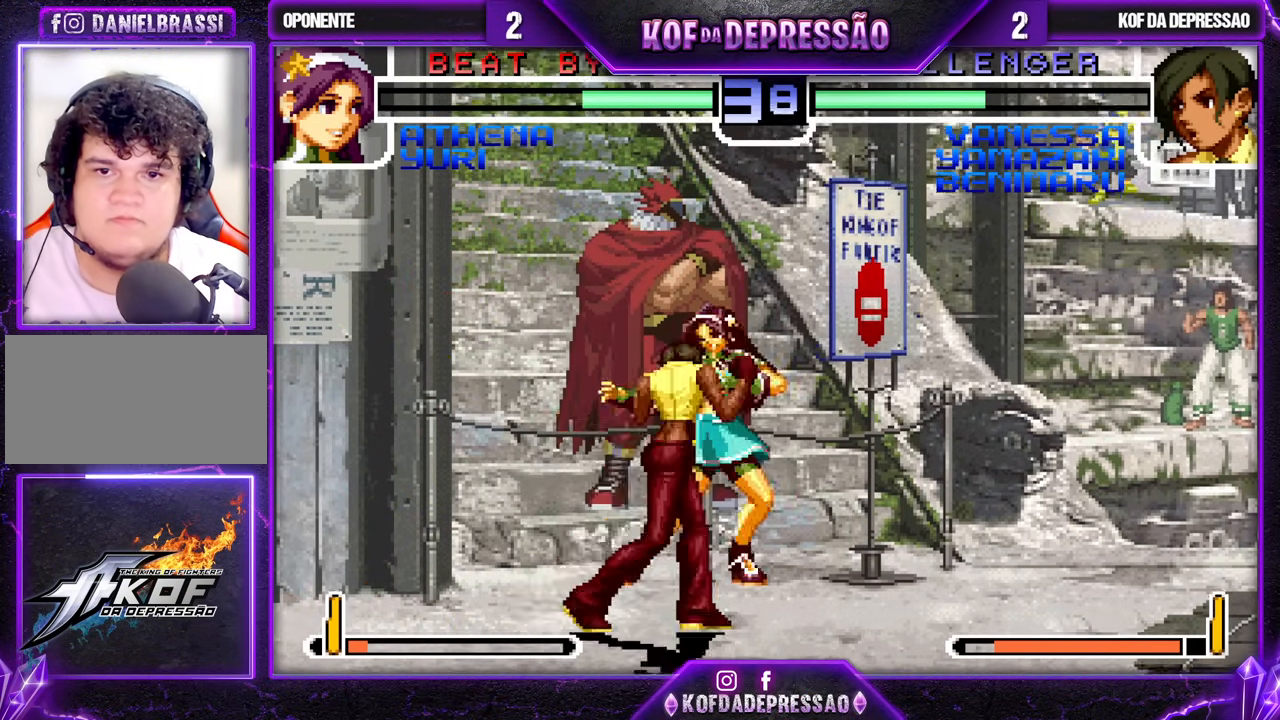
{"buttons": [], "left_stick": "center", "events": [[17, "R1", "down"], [100, "R1", "up"], [100, "left_stick", "down"], [233, "left_stick", "left"], [433, "left_stick", "center"], [450, "CROSS", "down"], [450, "L1", "down"], [467, "CROSS", "up"], [467, "L1", "up"]]}
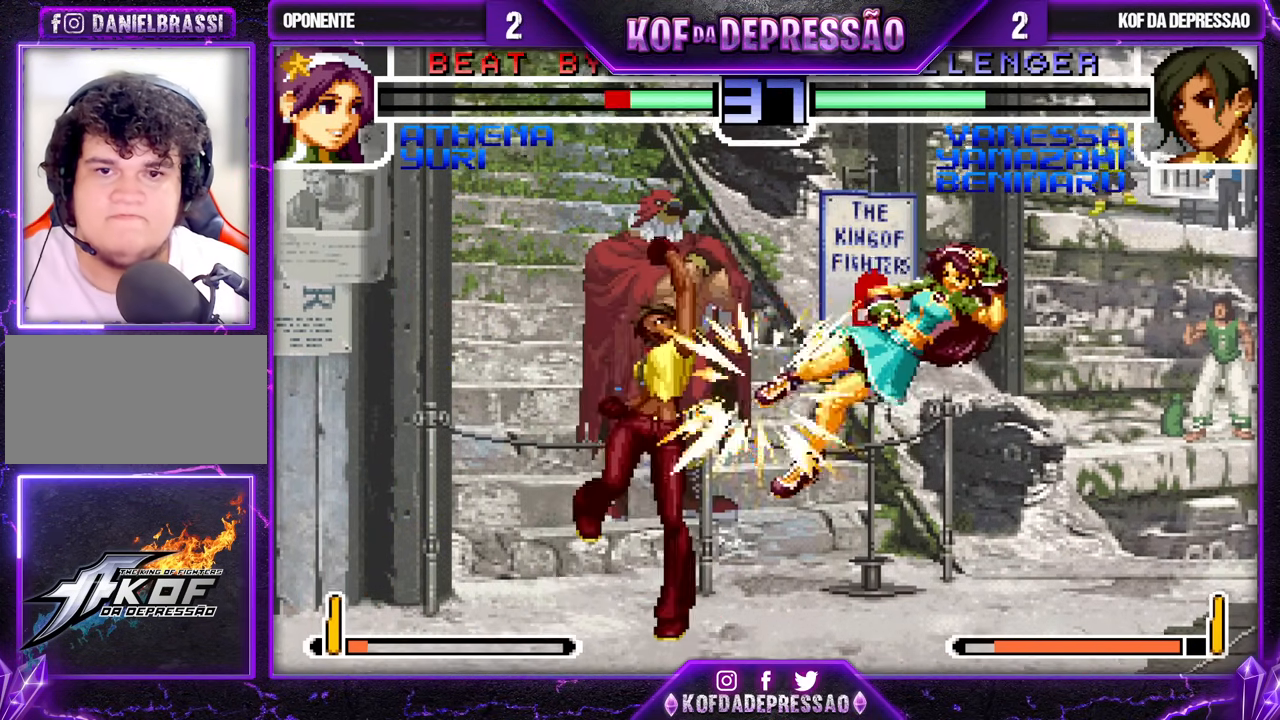
{"buttons": ["CROSS"], "left_stick": "right", "events": [[33, "CROSS", "down"], [33, "R1", "down"], [33, "SQUARE", "down"], [33, "TRIANGLE", "down"], [133, "R1", "up"], [150, "CROSS", "up"], [183, "SQUARE", "up"], [183, "TRIANGLE", "up"], [233, "left_stick", "left"], [317, "left_stick", "down-right"], [383, "left_stick", "right"], [433, "CROSS", "down"]]}
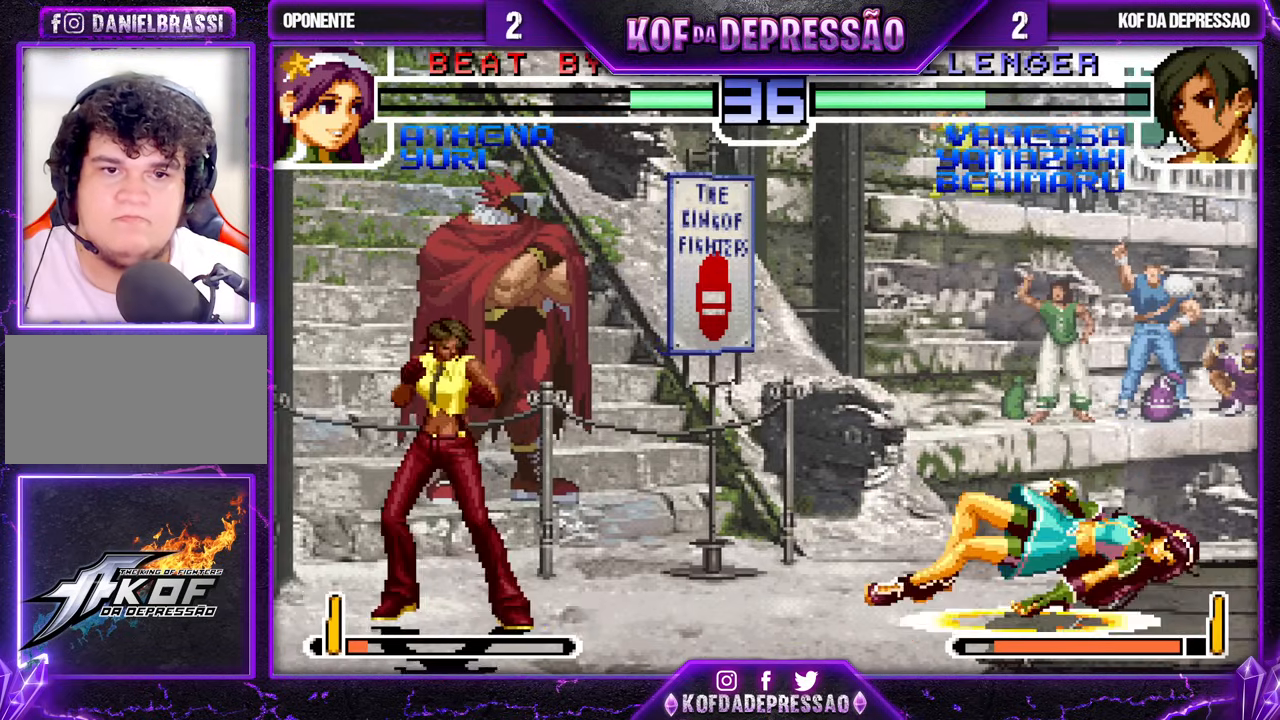
{"buttons": [], "left_stick": "down-left", "events": [[67, "left_stick", "center"], [133, "CROSS", "up"], [317, "left_stick", "down-left"], [400, "CROSS", "down"], [483, "CROSS", "up"]]}
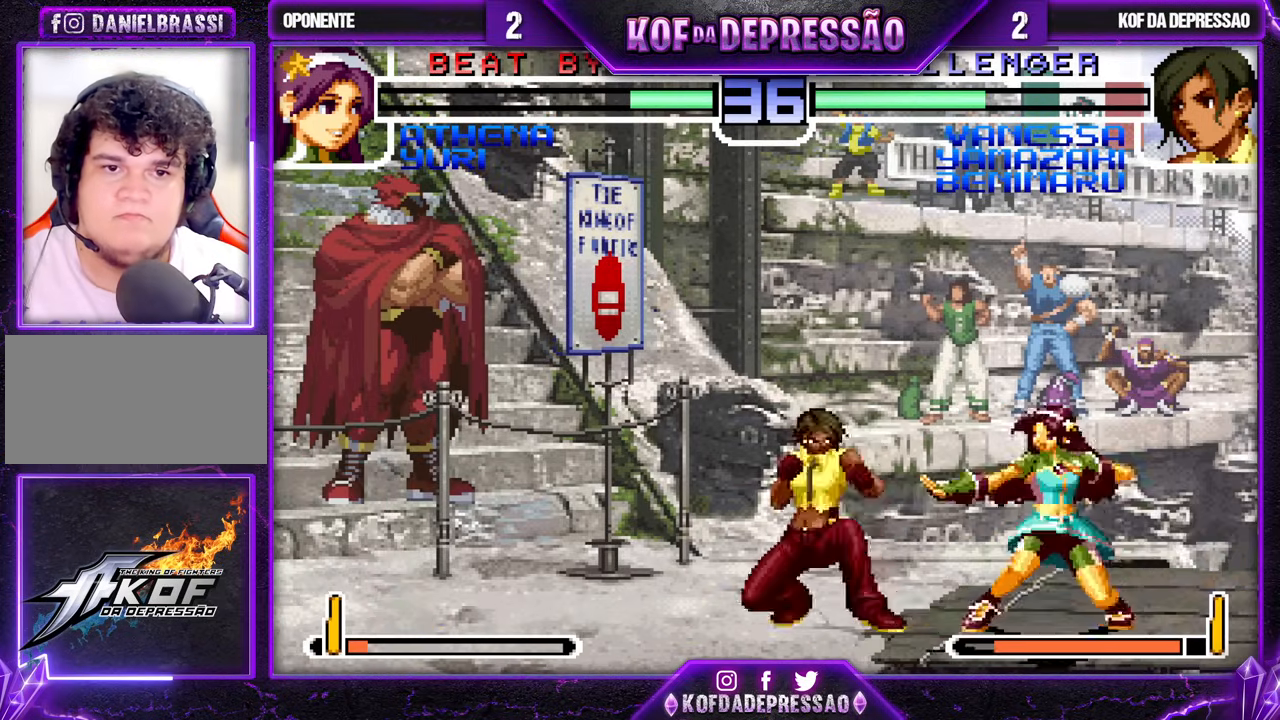
{"buttons": [], "left_stick": "down-left", "events": [[50, "left_stick", "down-right"], [100, "left_stick", "right"], [117, "TRIANGLE", "down"], [217, "left_stick", "center"], [250, "TRIANGLE", "up"], [483, "left_stick", "down-left"]]}
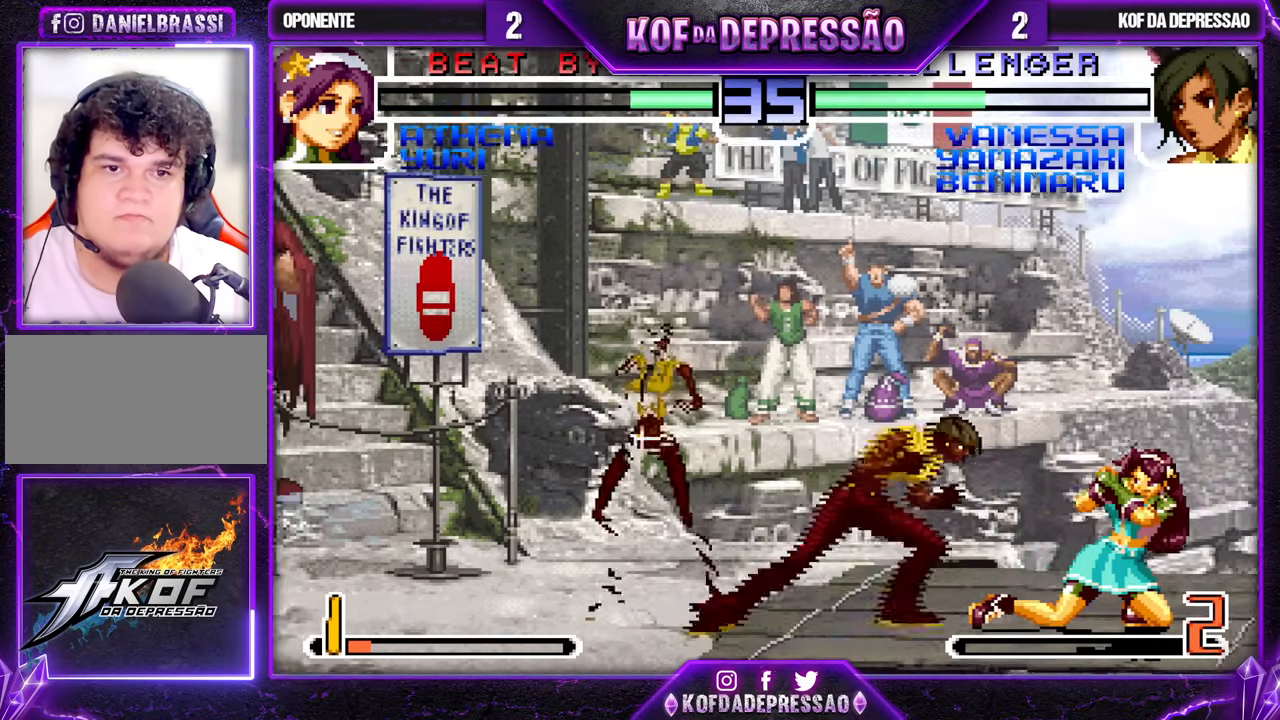
{"buttons": ["R1"], "left_stick": "down-left", "events": [[67, "TRIANGLE", "down"], [150, "TRIANGLE", "up"], [450, "R1", "down"]]}
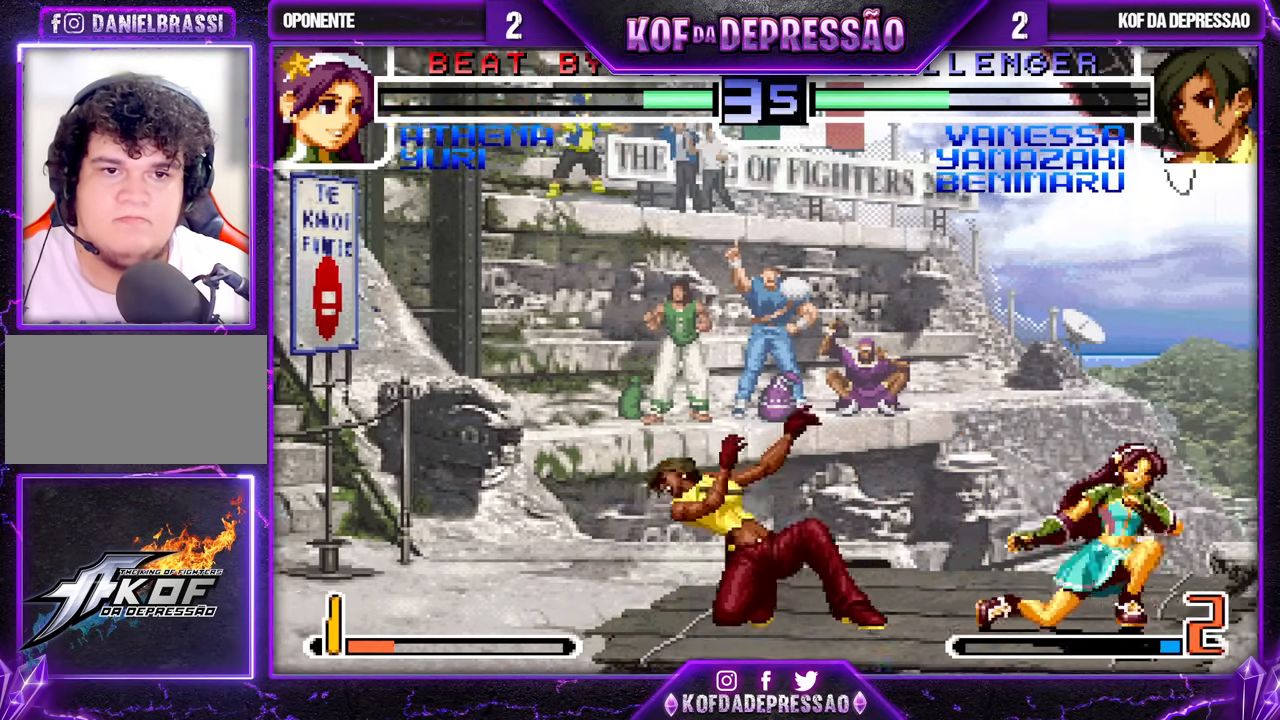
{"buttons": [], "left_stick": "center", "events": [[50, "R1", "up"], [183, "R1", "down"], [250, "R1", "up"], [350, "SQUARE", "down"], [350, "left_stick", "right"], [417, "SQUARE", "up"], [433, "left_stick", "center"]]}
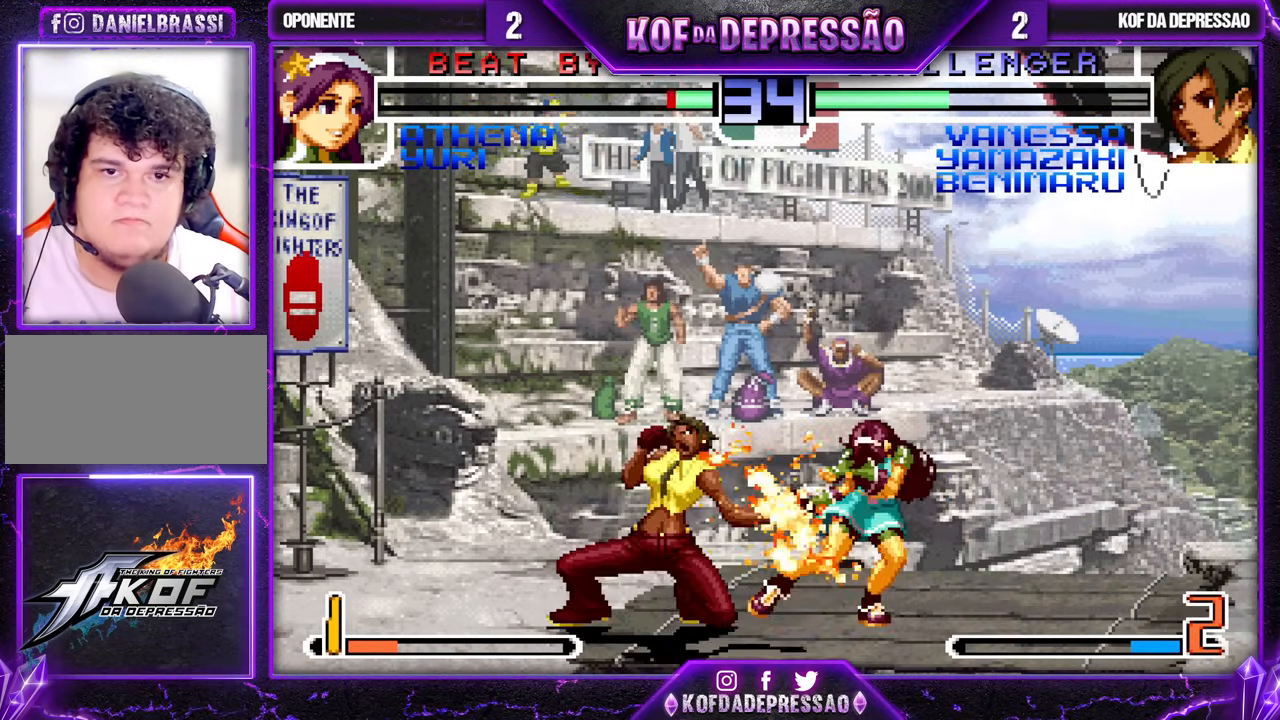
{"buttons": [], "left_stick": "center", "events": []}
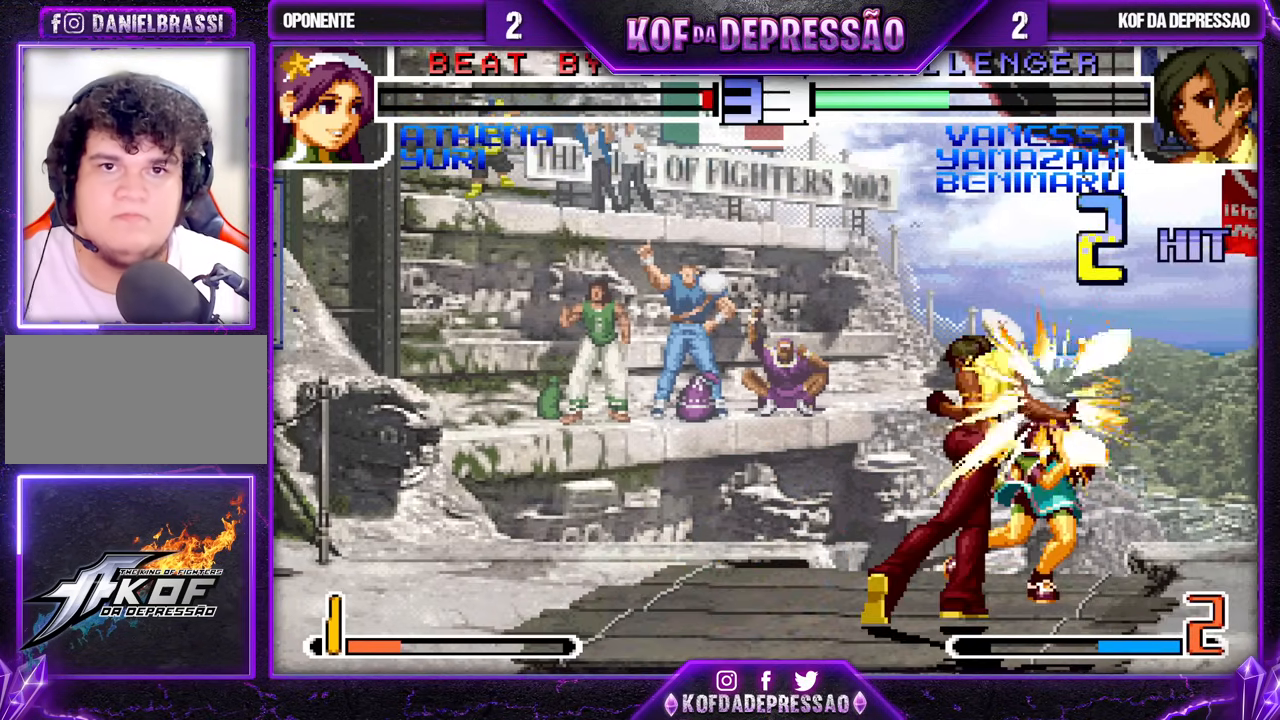
{"buttons": ["CROSS", "R1"], "left_stick": "up-right", "events": [[250, "left_stick", "up-right"], [333, "CROSS", "down"], [333, "R1", "down"], [400, "CROSS", "up"], [400, "R1", "up"], [467, "CROSS", "down"], [467, "R1", "down"]]}